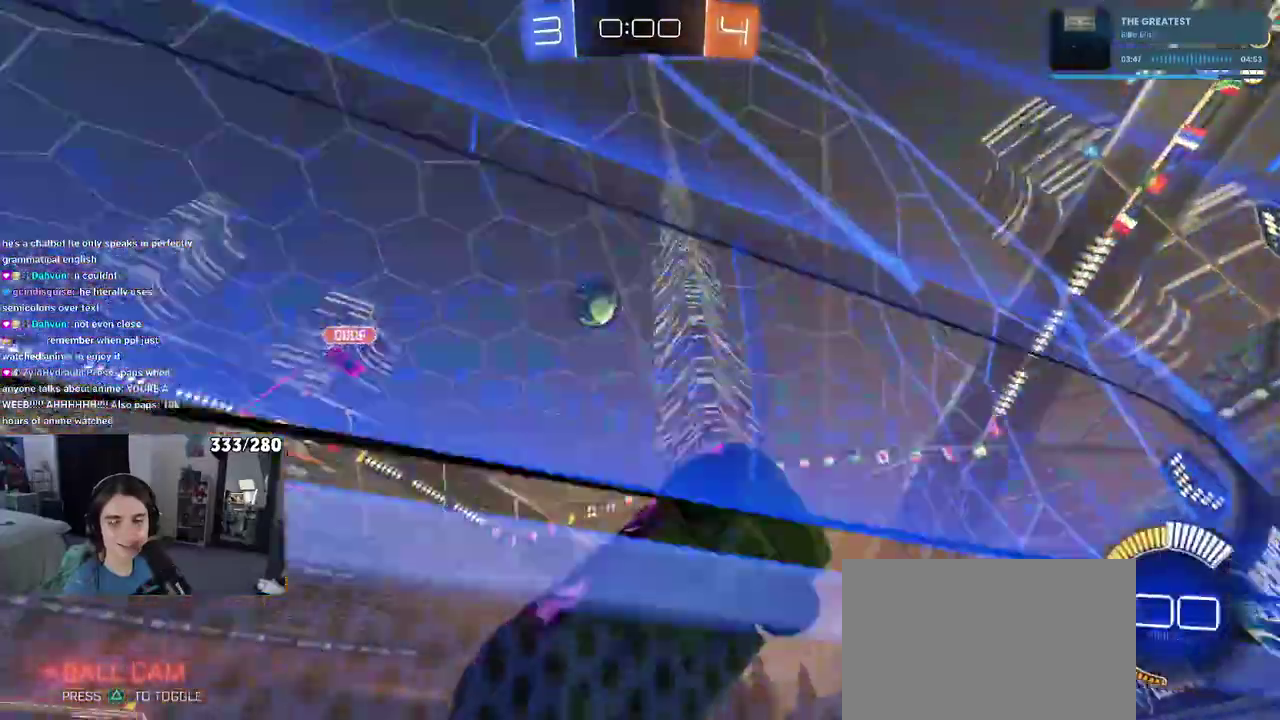
Gameplay with a controller (PlayStation layout); each line is a JSON object with the inputs held at the frame after it. "events" lists button and stick changes between this image and that frame as [ms after this image, input, new state], when the widget could be followed in between. Not read: L1 R1.
{"buttons": ["R2"], "left_stick": "left", "right_stick": "center", "events": [[150, "left_stick", "center"], [350, "left_stick", "left"]]}
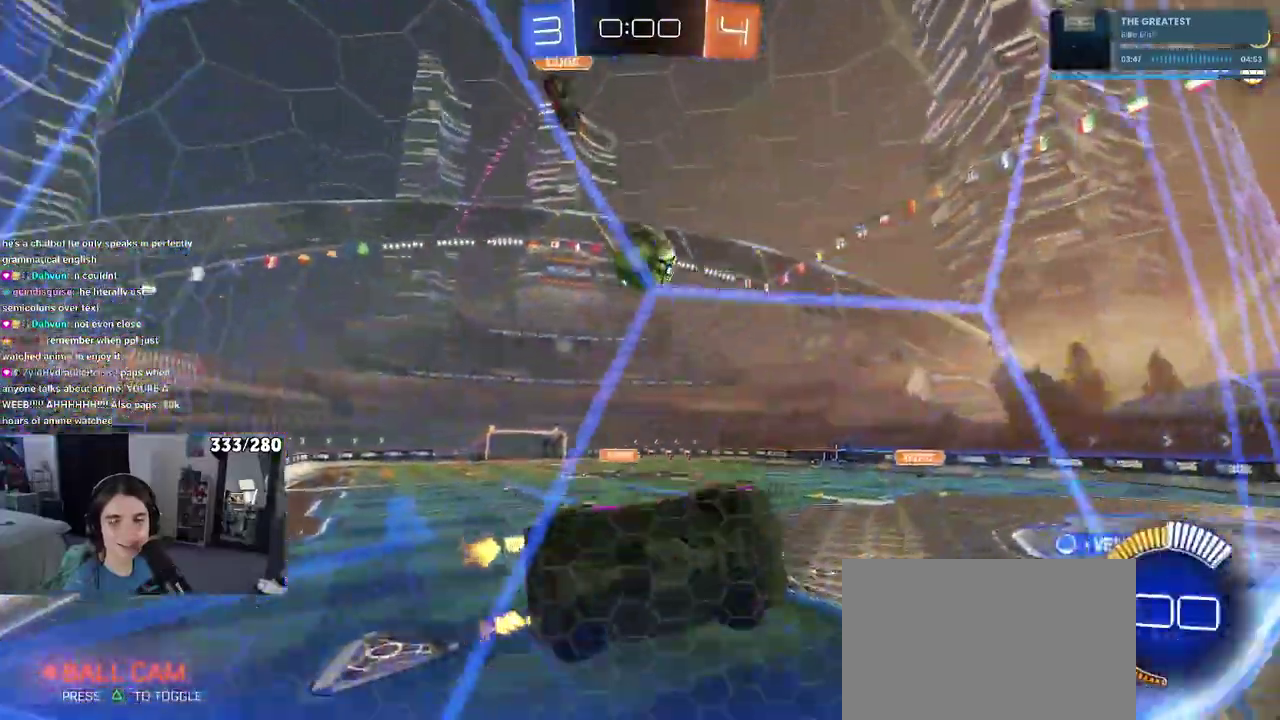
{"buttons": ["R2"], "left_stick": "left", "right_stick": "center", "events": [[67, "left_stick", "center"], [500, "left_stick", "left"]]}
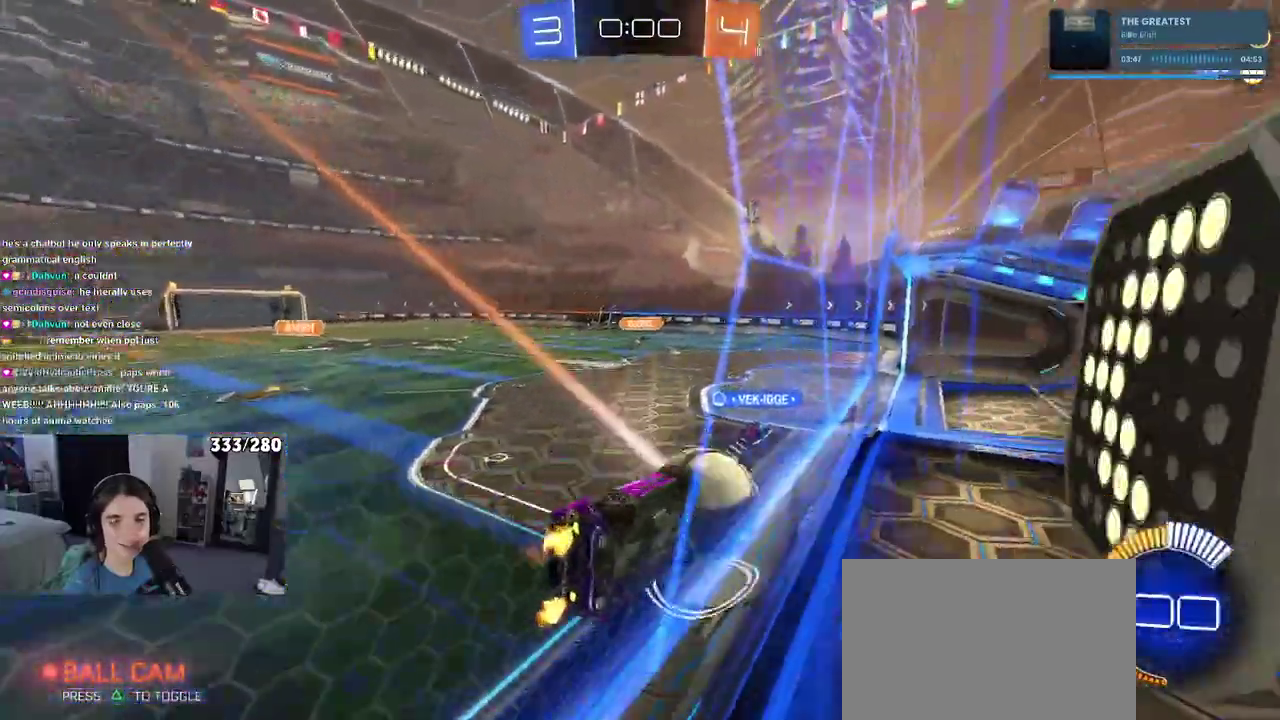
{"buttons": ["R2"], "left_stick": "center", "right_stick": "center", "events": [[150, "left_stick", "center"]]}
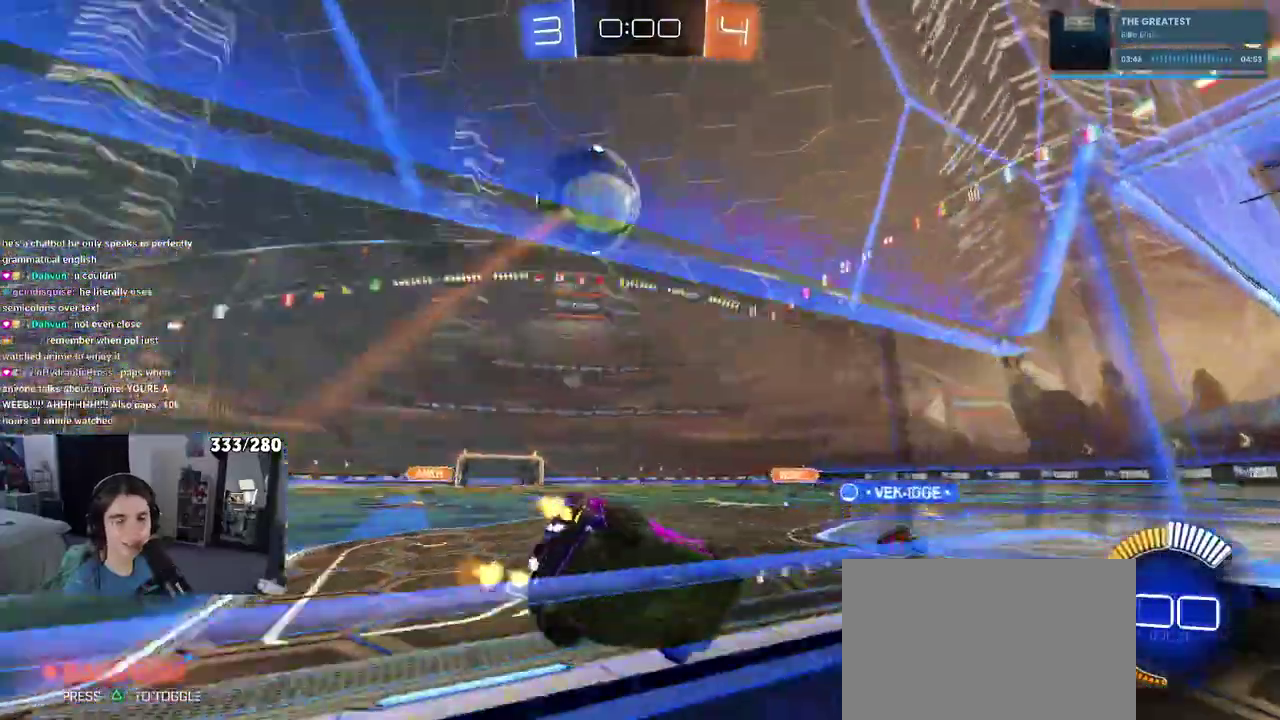
{"buttons": ["R2"], "left_stick": "right", "right_stick": "center", "events": [[67, "left_stick", "right"], [150, "R2", "up"], [167, "L2", "down"], [317, "R2", "down"], [367, "L2", "up"]]}
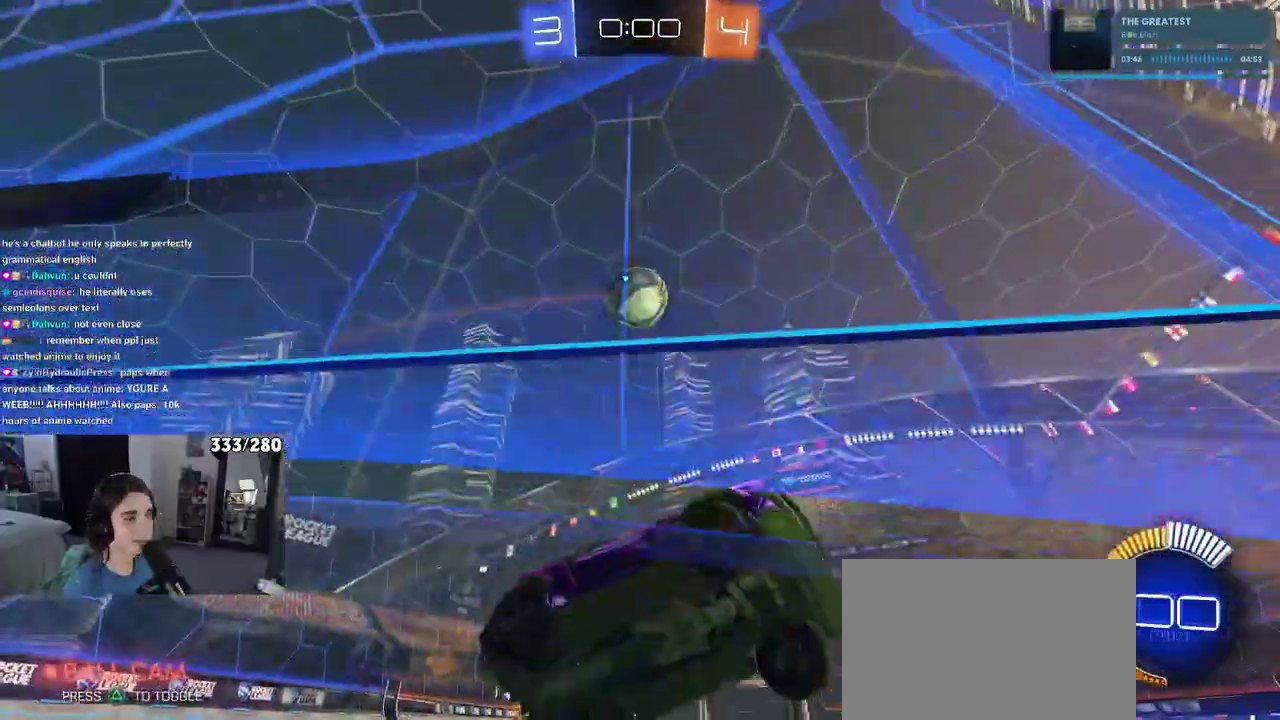
{"buttons": ["R2"], "left_stick": "left", "right_stick": "center", "events": [[83, "left_stick", "center"], [167, "left_stick", "up-left"], [250, "left_stick", "left"]]}
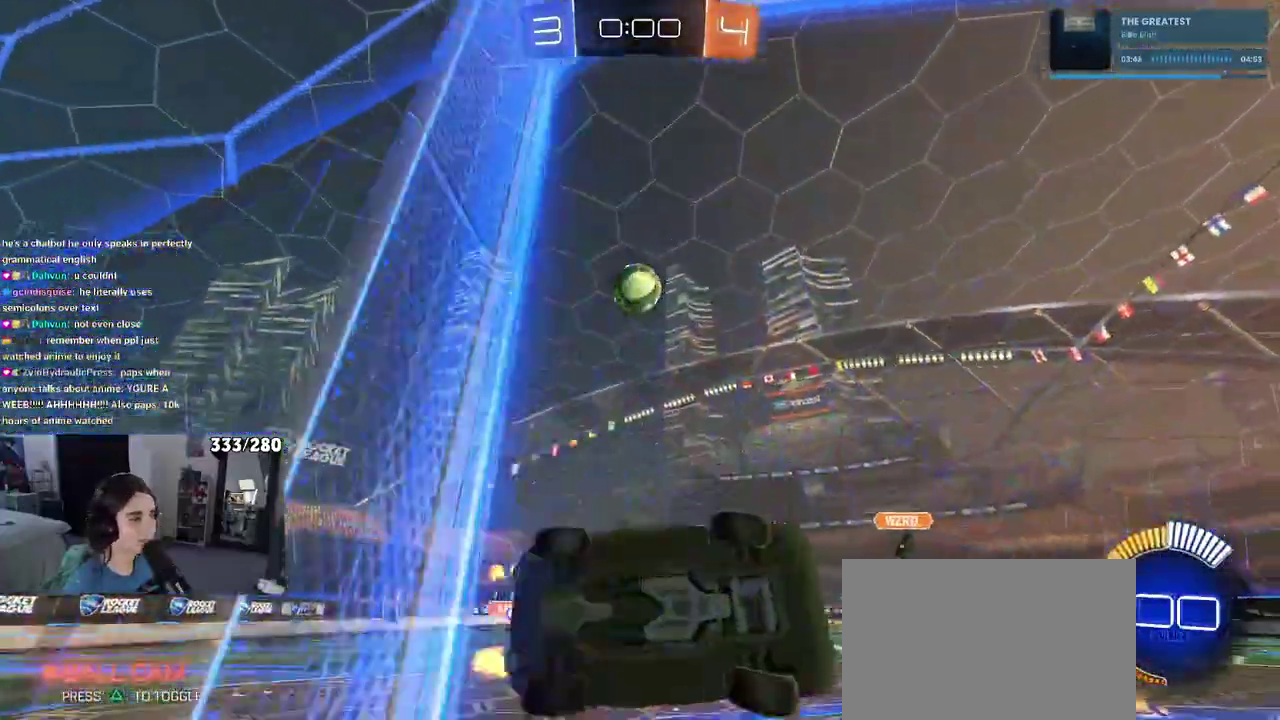
{"buttons": ["R2"], "left_stick": "left", "right_stick": "center", "events": [[83, "left_stick", "center"], [167, "left_stick", "down-right"], [183, "SQUARE", "down"], [283, "L2", "down"], [383, "left_stick", "center"], [400, "SQUARE", "up"], [433, "L2", "up"], [500, "left_stick", "left"]]}
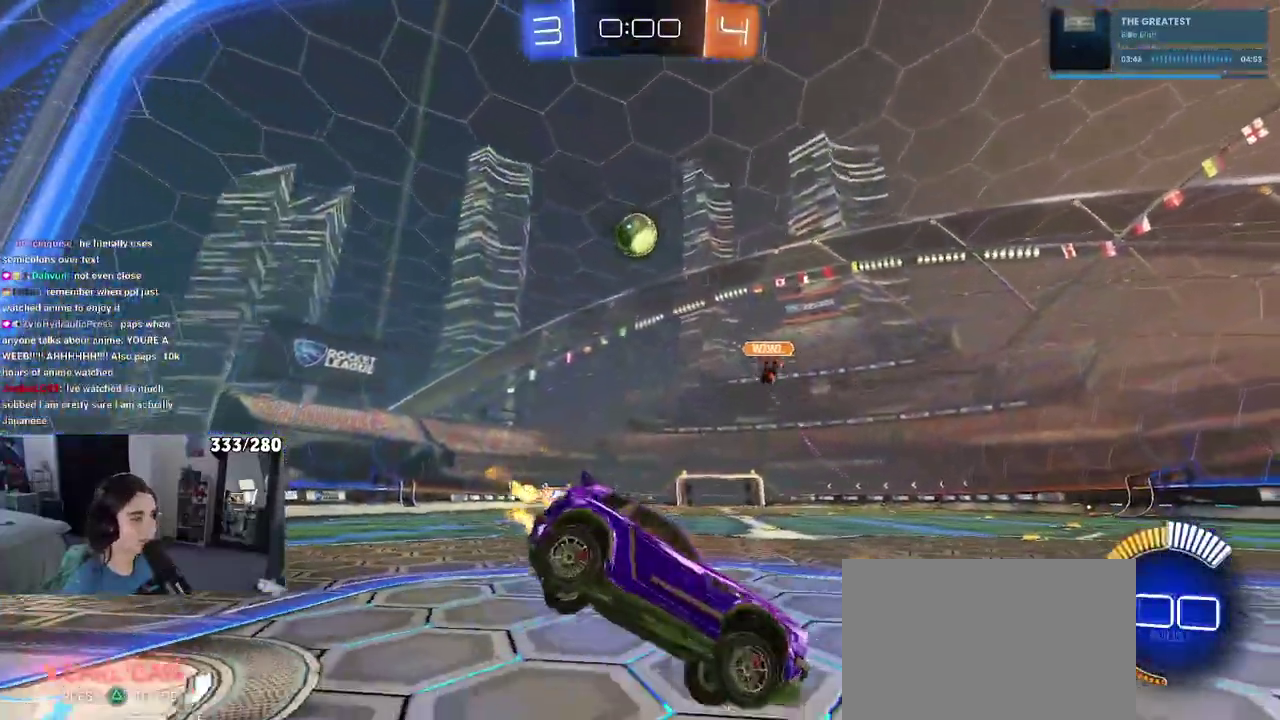
{"buttons": [], "left_stick": "left", "right_stick": "center", "events": [[500, "R2", "up"]]}
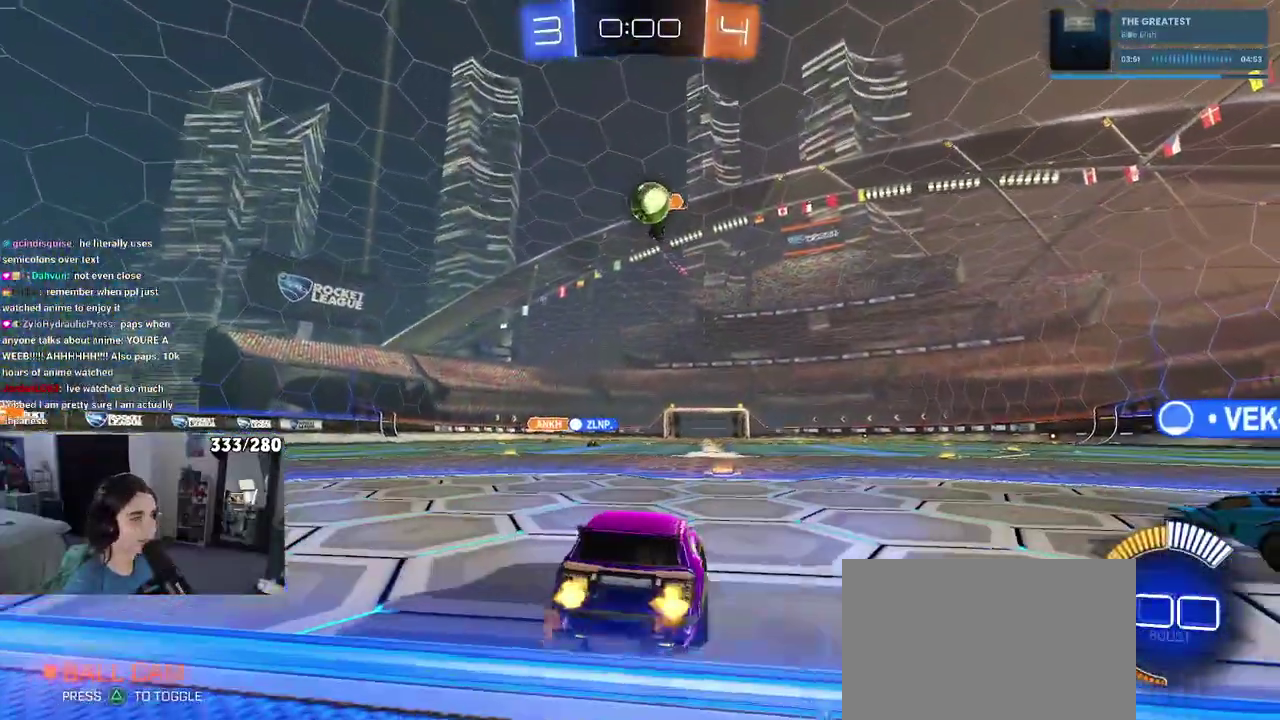
{"buttons": ["L2"], "left_stick": "down-left", "right_stick": "center", "events": [[67, "L2", "down"], [67, "left_stick", "center"], [200, "L2", "up"], [233, "R2", "down"], [350, "L2", "down"], [350, "R2", "up"], [433, "left_stick", "down-left"]]}
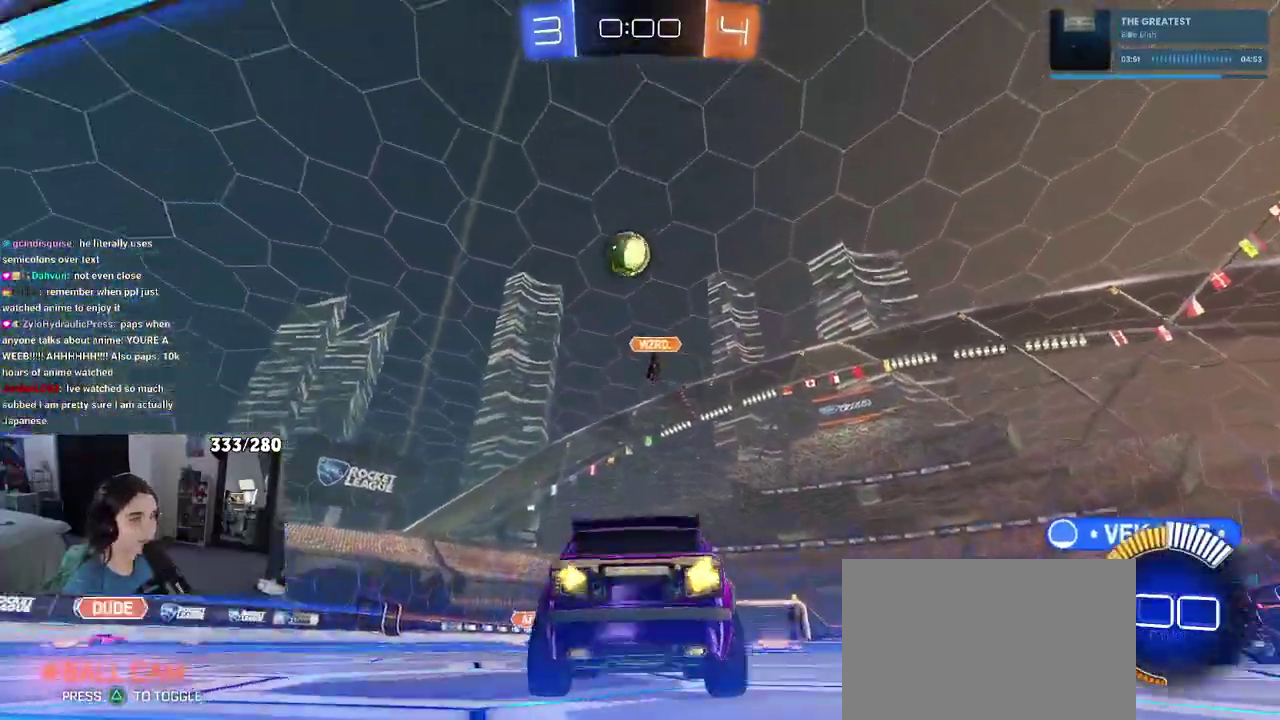
{"buttons": ["L2"], "left_stick": "right", "right_stick": "center", "events": [[33, "left_stick", "down"], [100, "left_stick", "down-right"], [350, "left_stick", "right"]]}
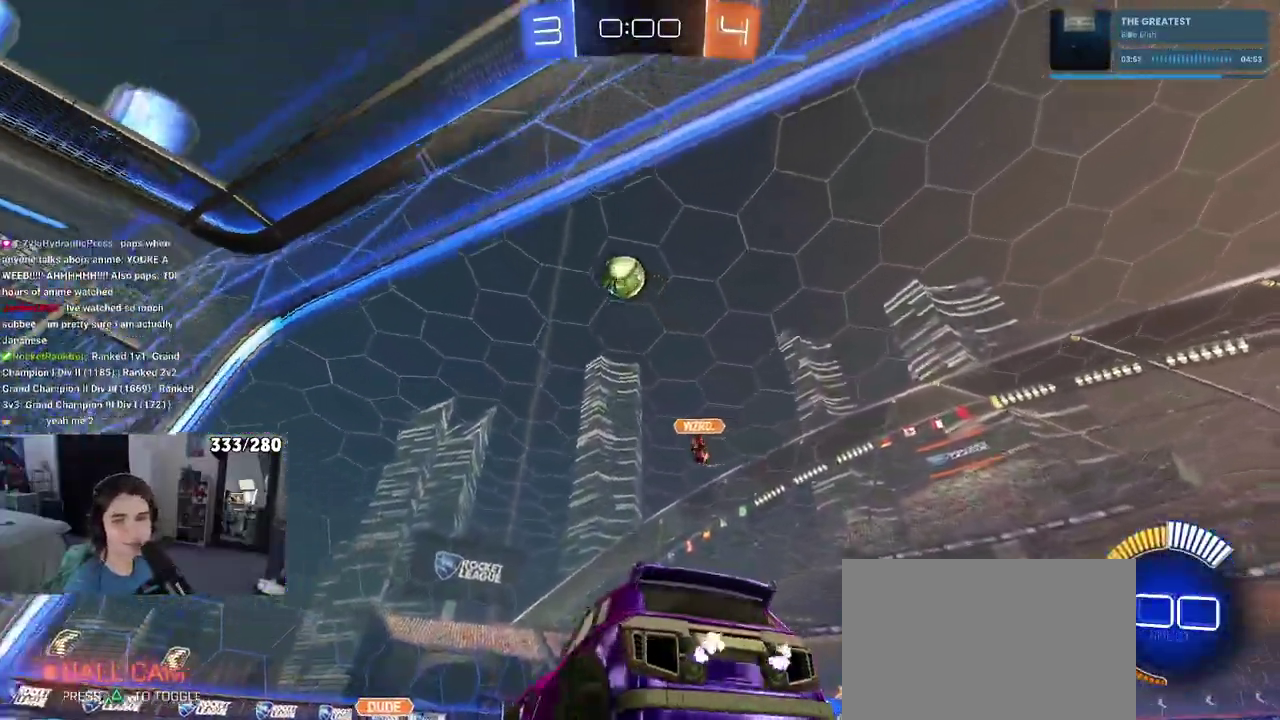
{"buttons": ["R2"], "left_stick": "center", "right_stick": "center", "events": [[200, "left_stick", "center"], [283, "L2", "up"], [350, "R2", "down"]]}
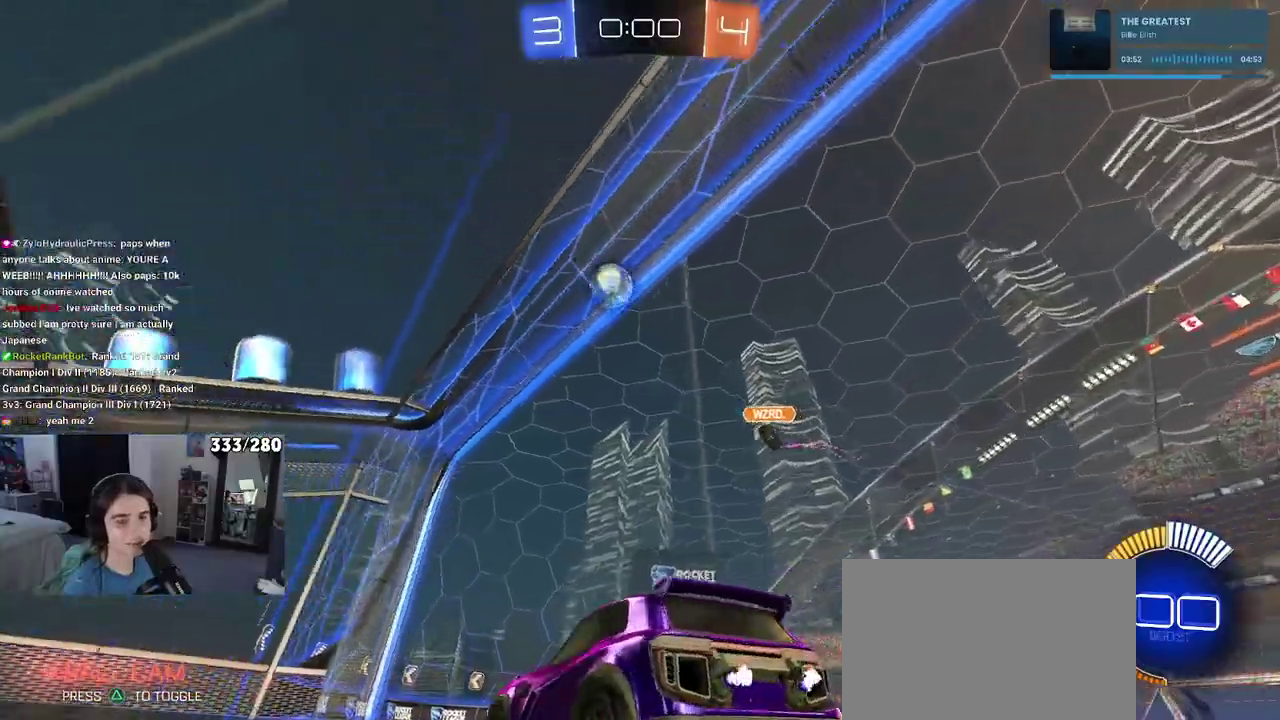
{"buttons": ["CROSS", "R2"], "left_stick": "down", "right_stick": "center", "events": [[350, "CROSS", "down"], [367, "left_stick", "down"]]}
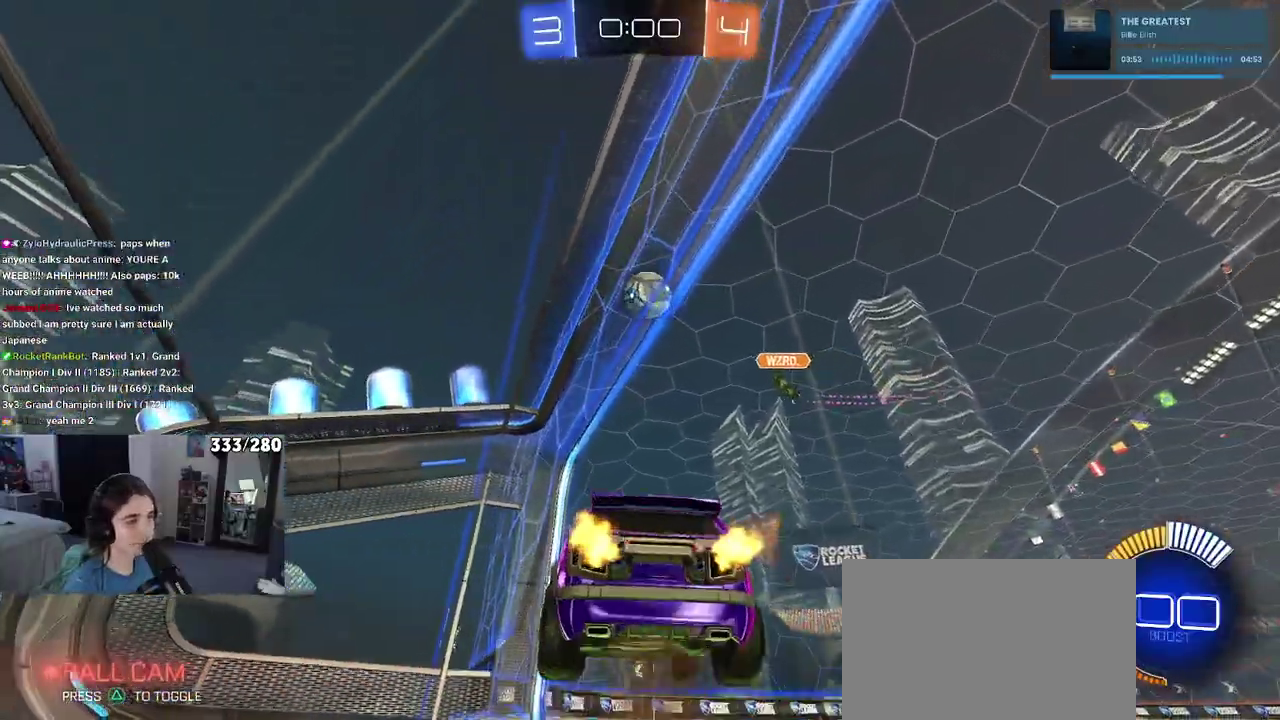
{"buttons": ["R2"], "left_stick": "center", "right_stick": "center", "events": [[33, "CROSS", "up"], [67, "left_stick", "center"], [200, "left_stick", "down"], [267, "left_stick", "center"]]}
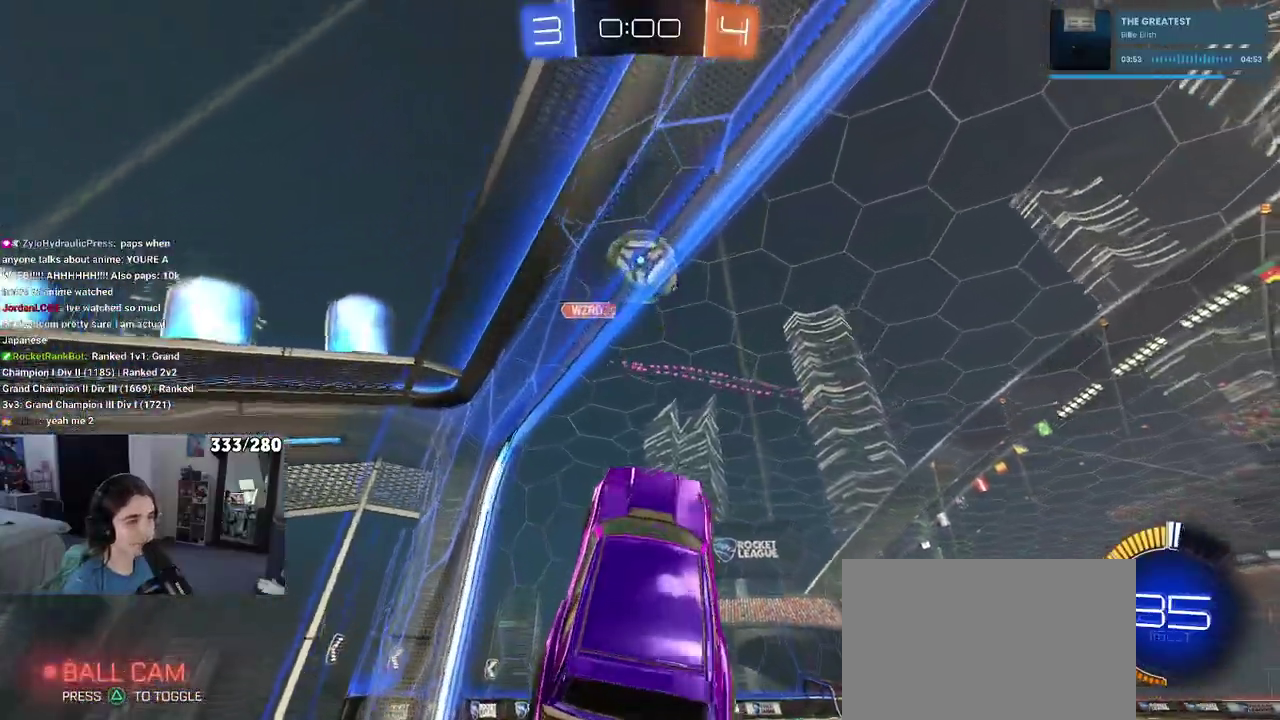
{"buttons": ["R2"], "left_stick": "down-right", "right_stick": "center", "events": [[167, "left_stick", "down"], [300, "left_stick", "down-right"]]}
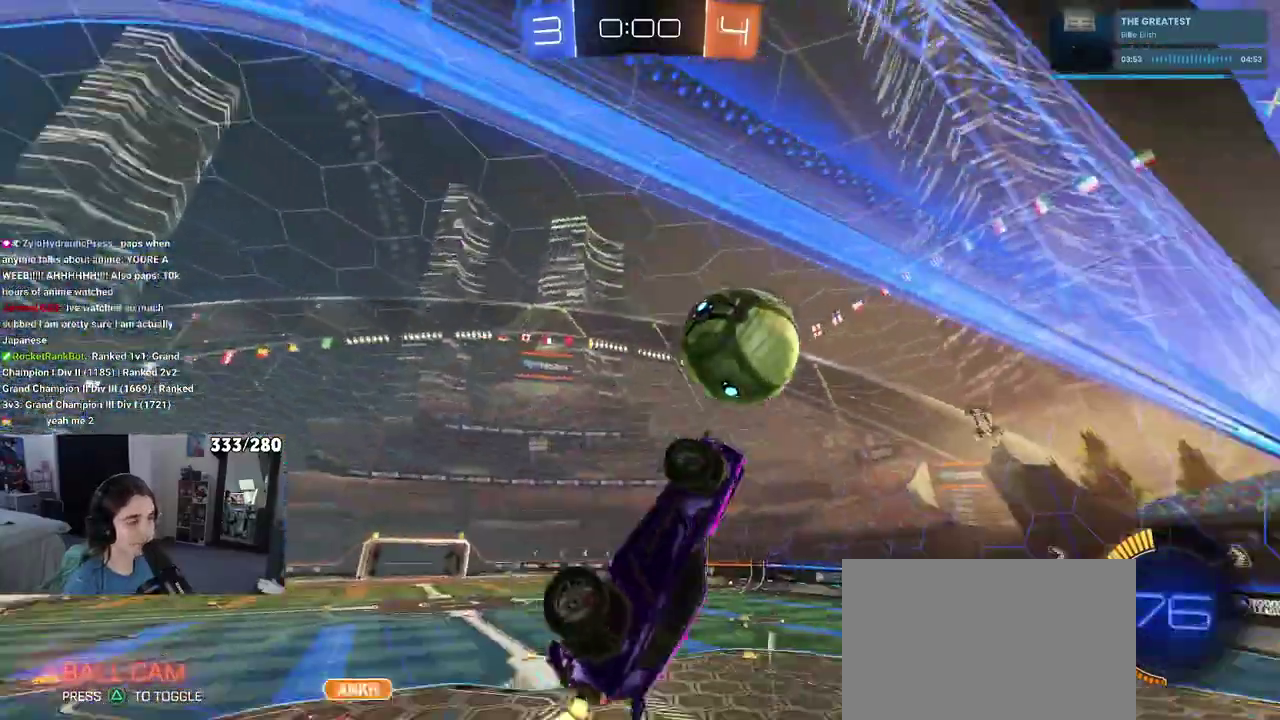
{"buttons": ["SQUARE", "R2"], "left_stick": "right", "right_stick": "center"}
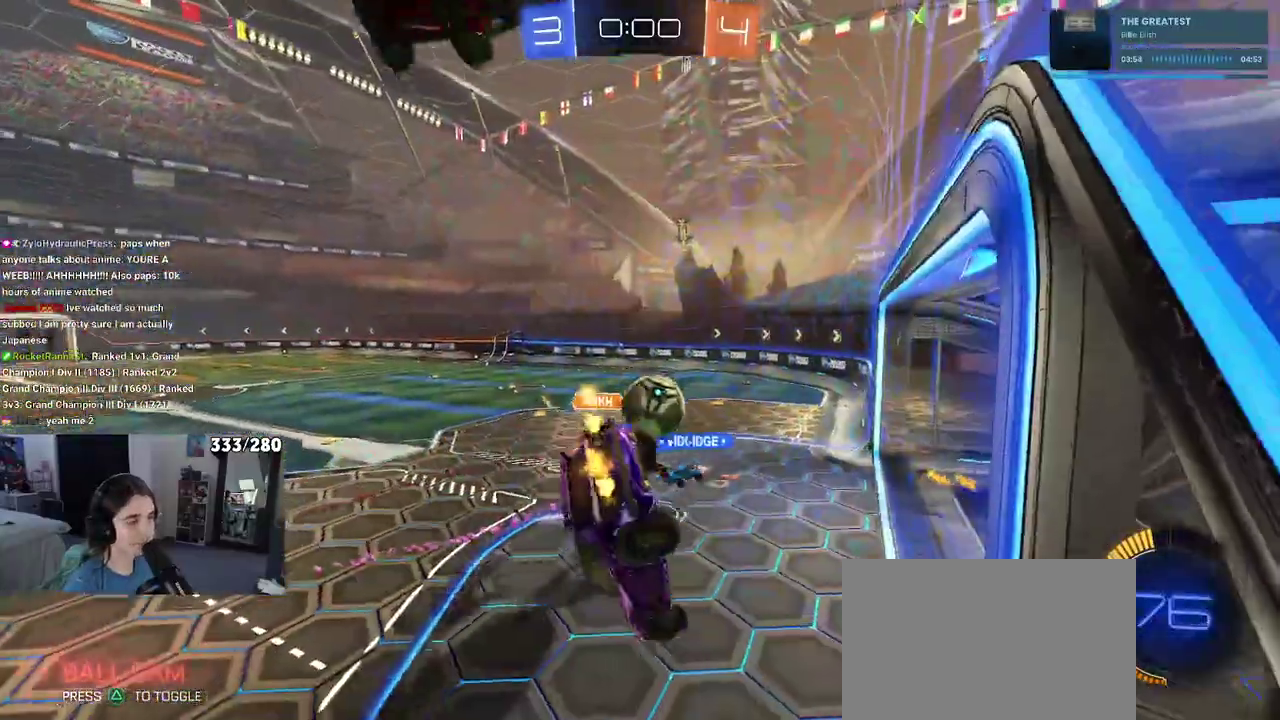
{"buttons": ["R2"], "left_stick": "center", "right_stick": "center"}
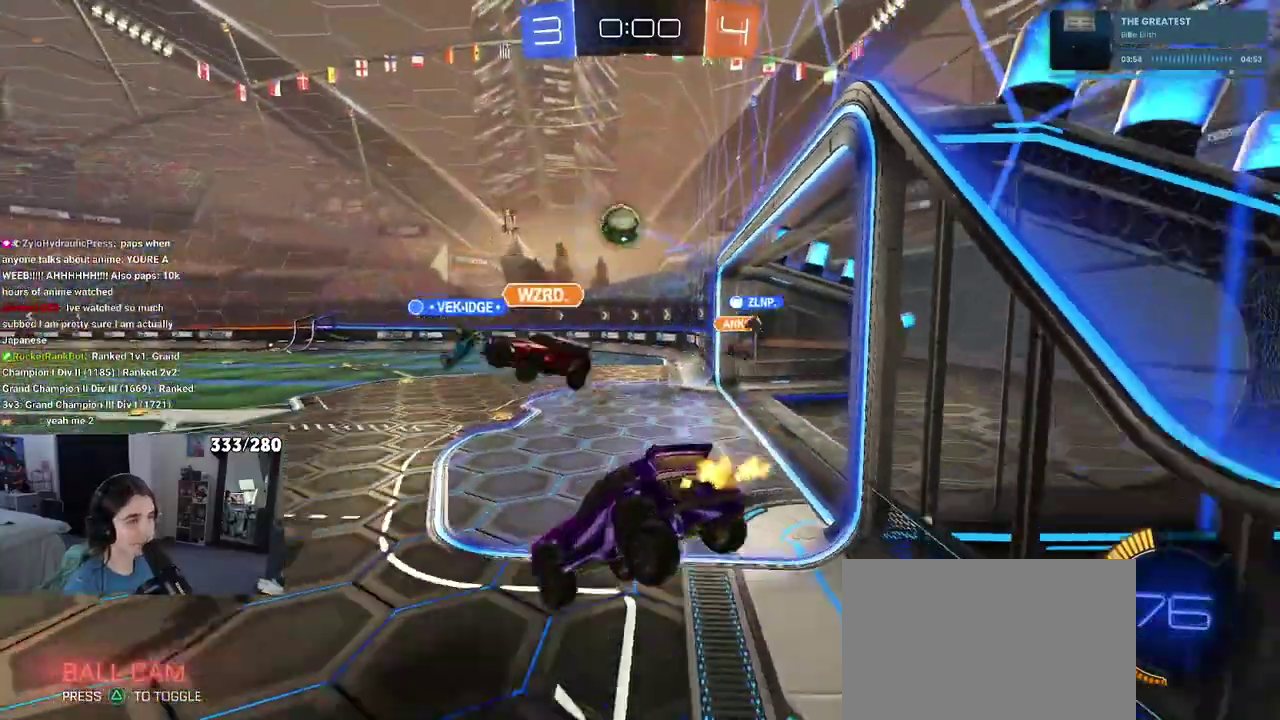
{"buttons": ["R2"], "left_stick": "up-right", "right_stick": "center", "events": [[117, "left_stick", "left"], [283, "left_stick", "center"], [383, "left_stick", "up-right"]]}
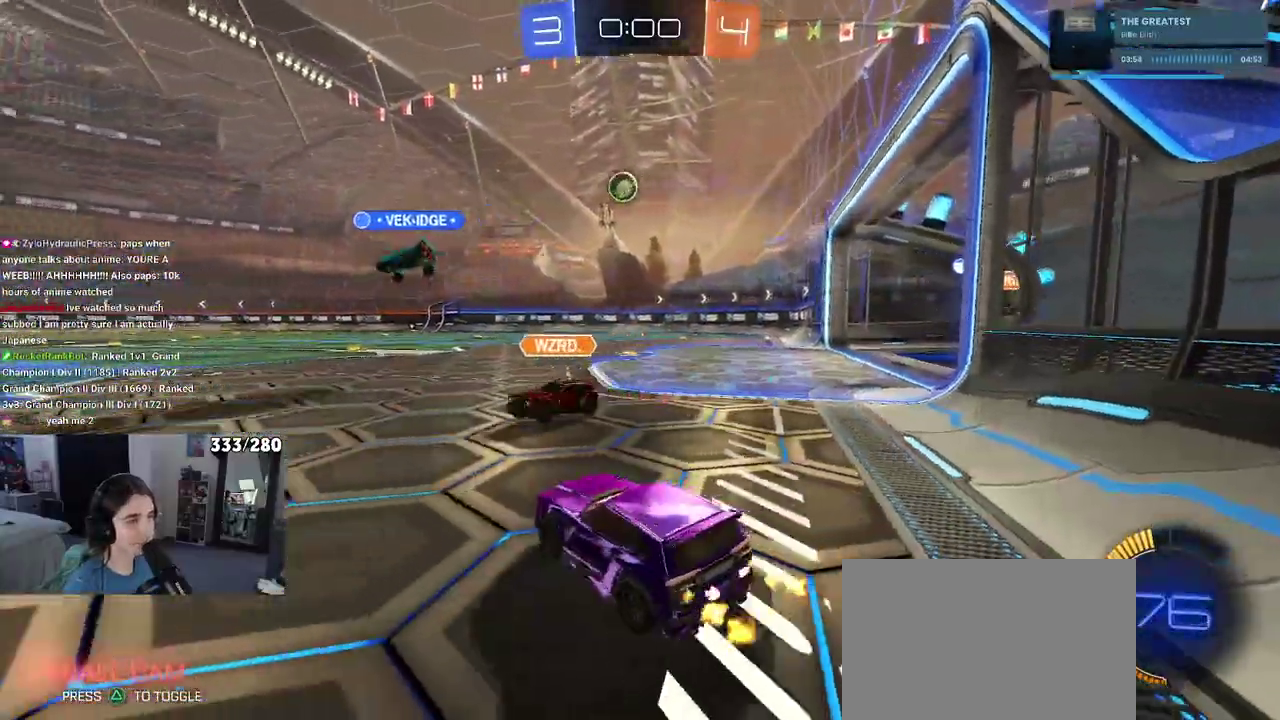
{"buttons": ["R2"], "left_stick": "center", "right_stick": "center", "events": [[100, "left_stick", "center"], [200, "left_stick", "right"], [317, "left_stick", "center"]]}
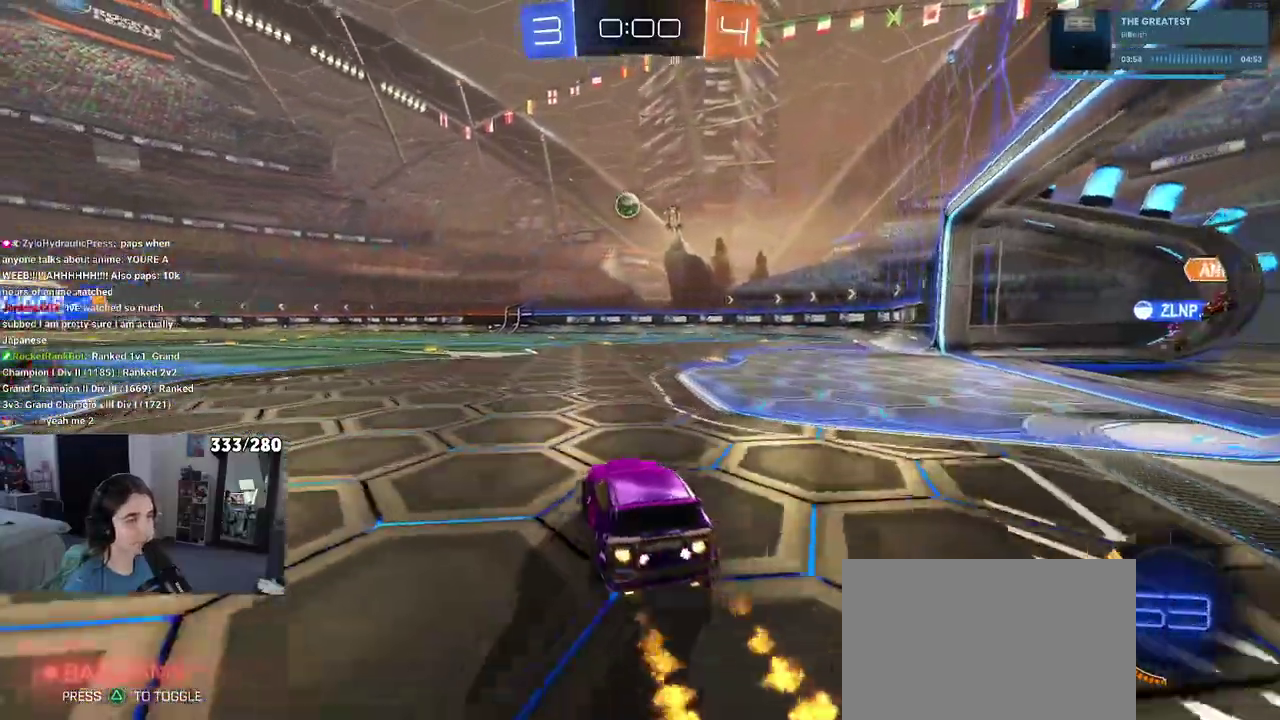
{"buttons": ["SQUARE", "R2"], "left_stick": "down", "right_stick": "center", "events": [[100, "left_stick", "up-right"], [150, "CROSS", "down"], [167, "left_stick", "up"], [233, "CROSS", "up"], [267, "left_stick", "up-left"], [300, "CROSS", "down"], [350, "SQUARE", "down"], [367, "left_stick", "down"], [383, "CROSS", "up"]]}
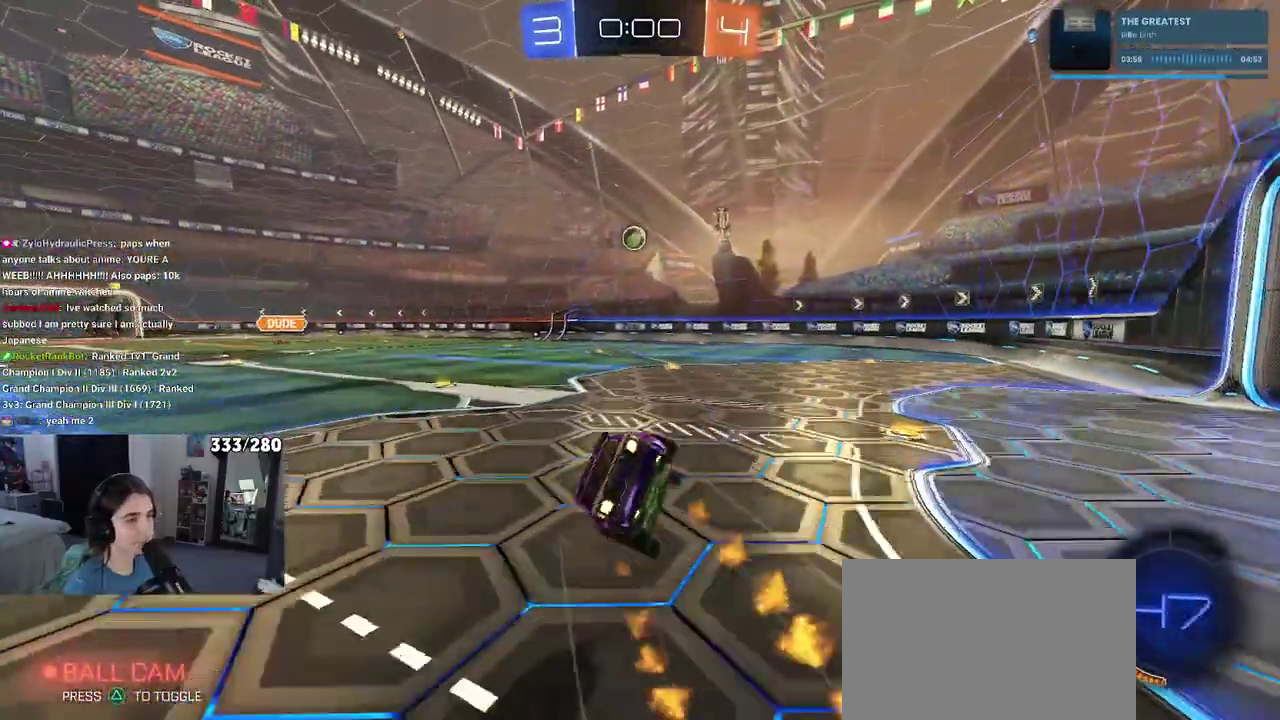
{"buttons": ["SQUARE", "R2"], "left_stick": "down-left", "right_stick": "center", "events": [[67, "left_stick", "down-left"]]}
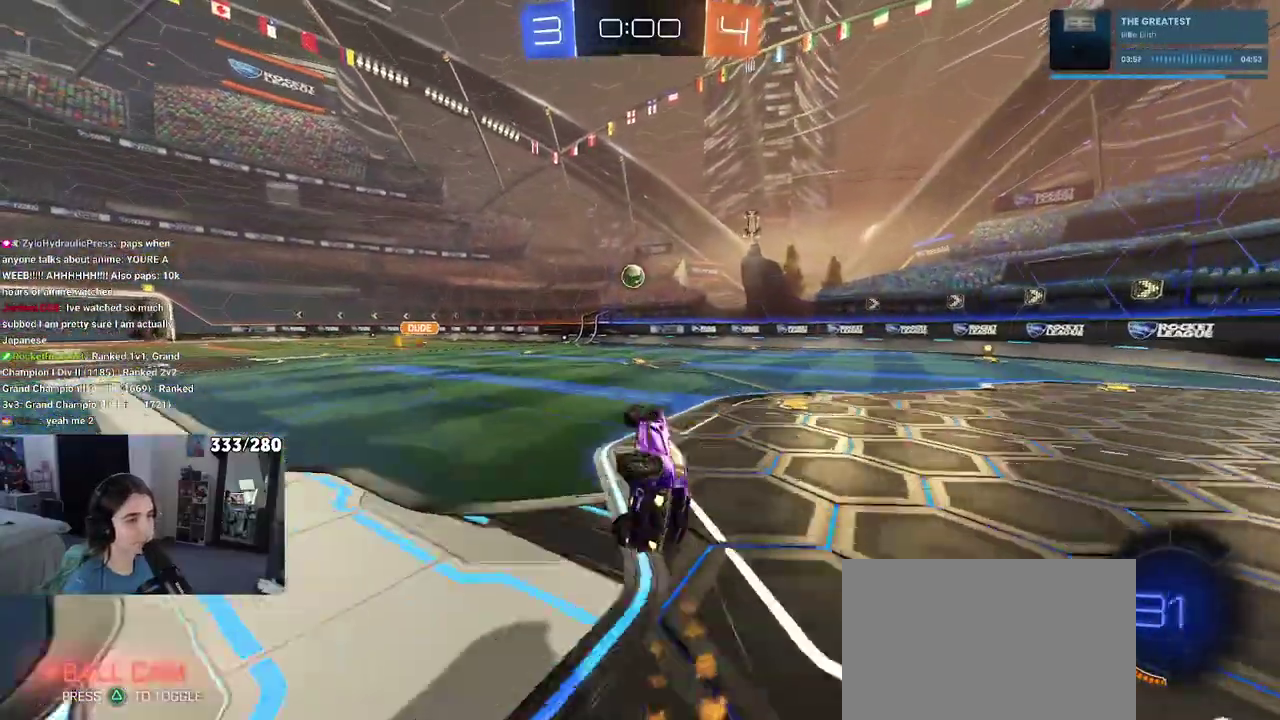
{"buttons": ["R2"], "left_stick": "center", "right_stick": "center", "events": [[183, "SQUARE", "up"], [200, "left_stick", "center"], [333, "left_stick", "right"], [483, "left_stick", "center"]]}
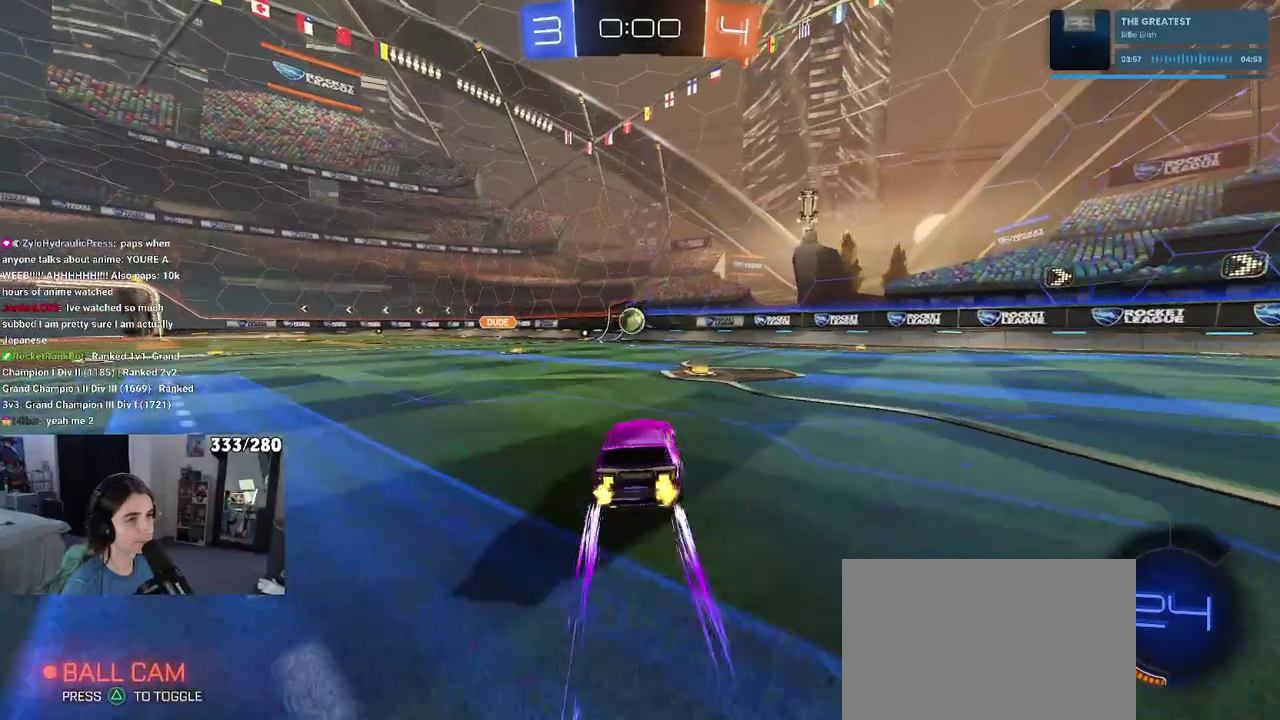
{"buttons": ["DPAD_DOWN"], "left_stick": "center", "right_stick": "center", "events": [[50, "R2", "up"], [233, "START", "down"], [317, "START", "up"], [333, "DPAD_DOWN", "down"]]}
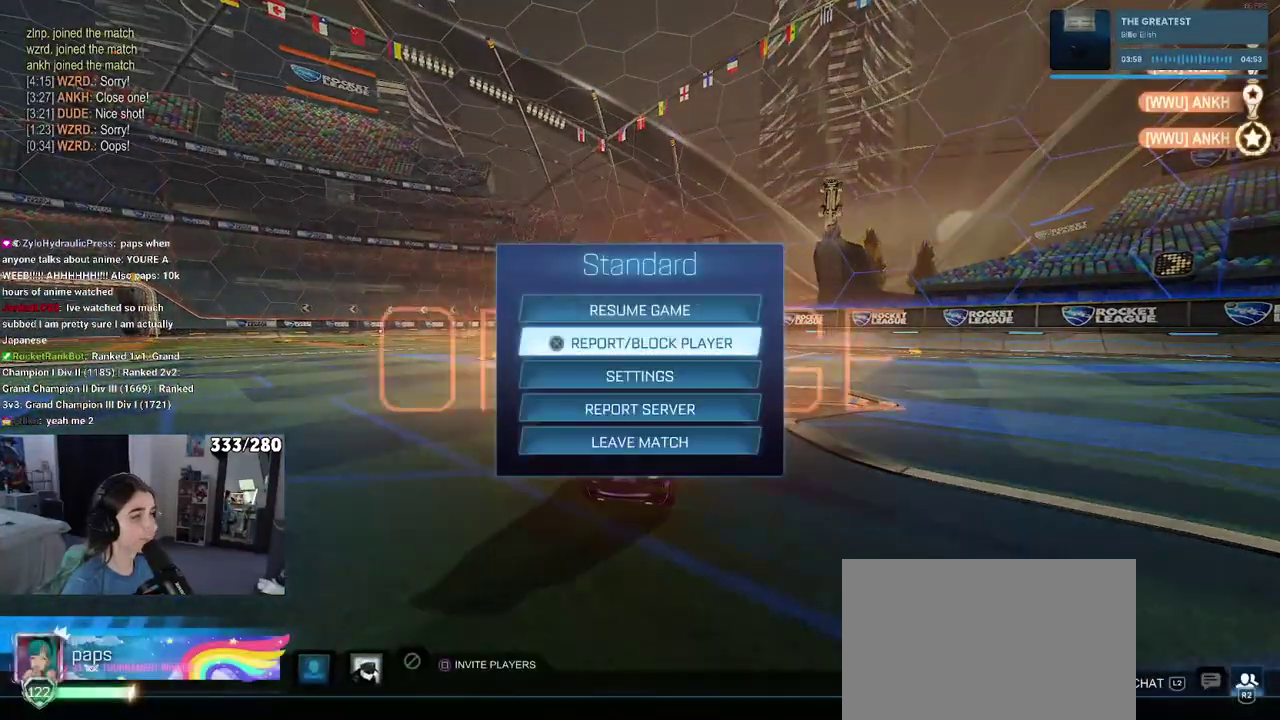
{"buttons": [], "left_stick": "center", "right_stick": "center", "events": [[300, "DPAD_DOWN", "up"], [417, "CROSS", "down"], [500, "CROSS", "up"]]}
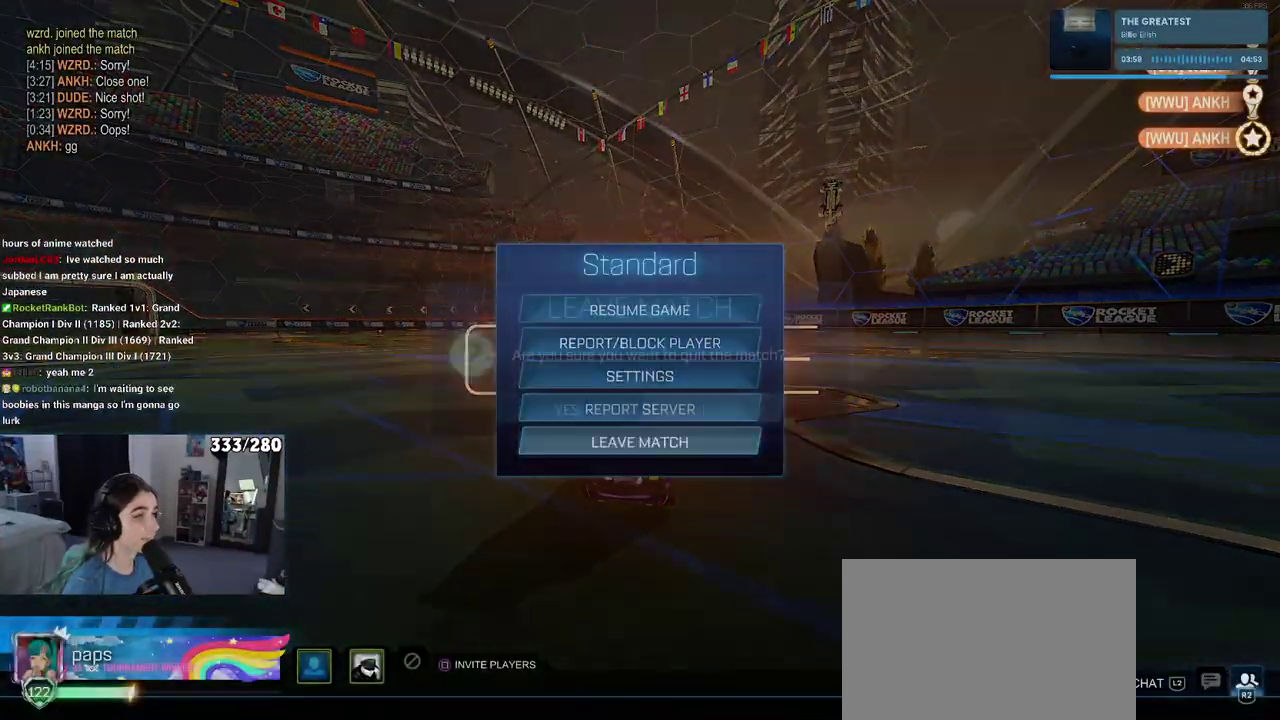
{"buttons": [], "left_stick": "center", "right_stick": "center", "events": [[33, "DPAD_LEFT", "down"], [100, "CROSS", "down"], [117, "DPAD_LEFT", "up"], [150, "CROSS", "up"]]}
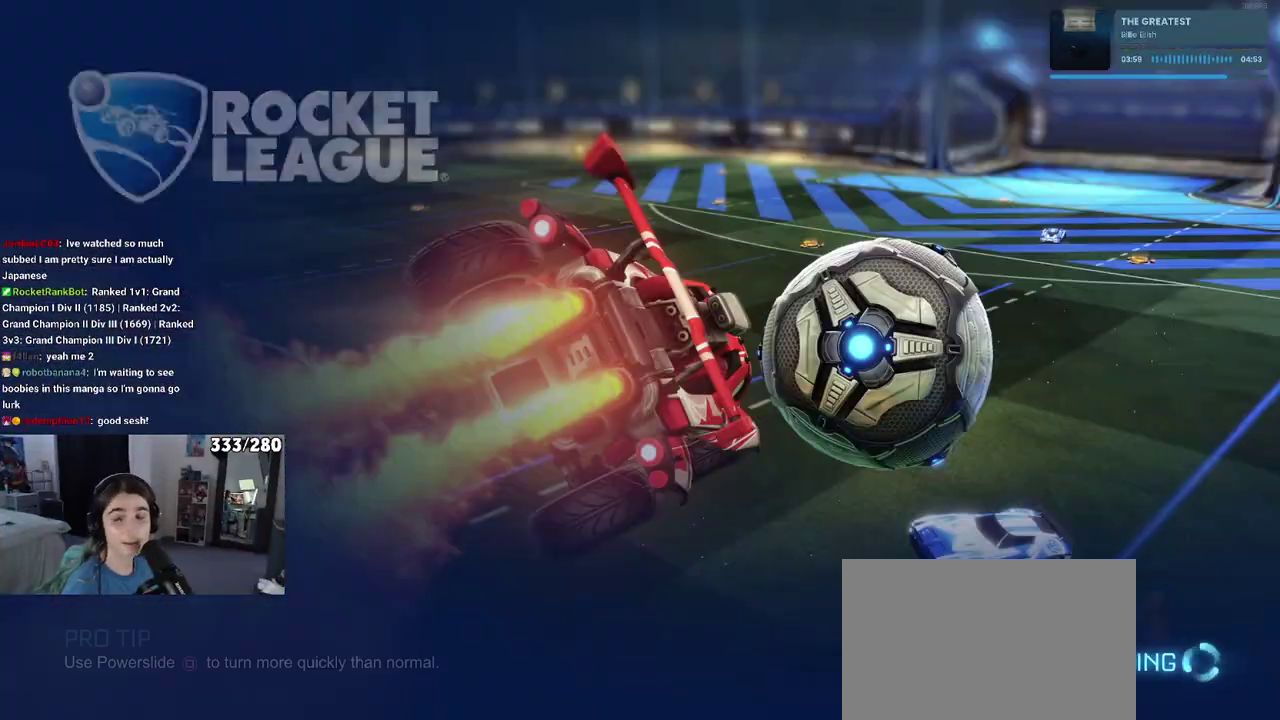
{"buttons": [], "left_stick": "center", "right_stick": "center", "events": []}
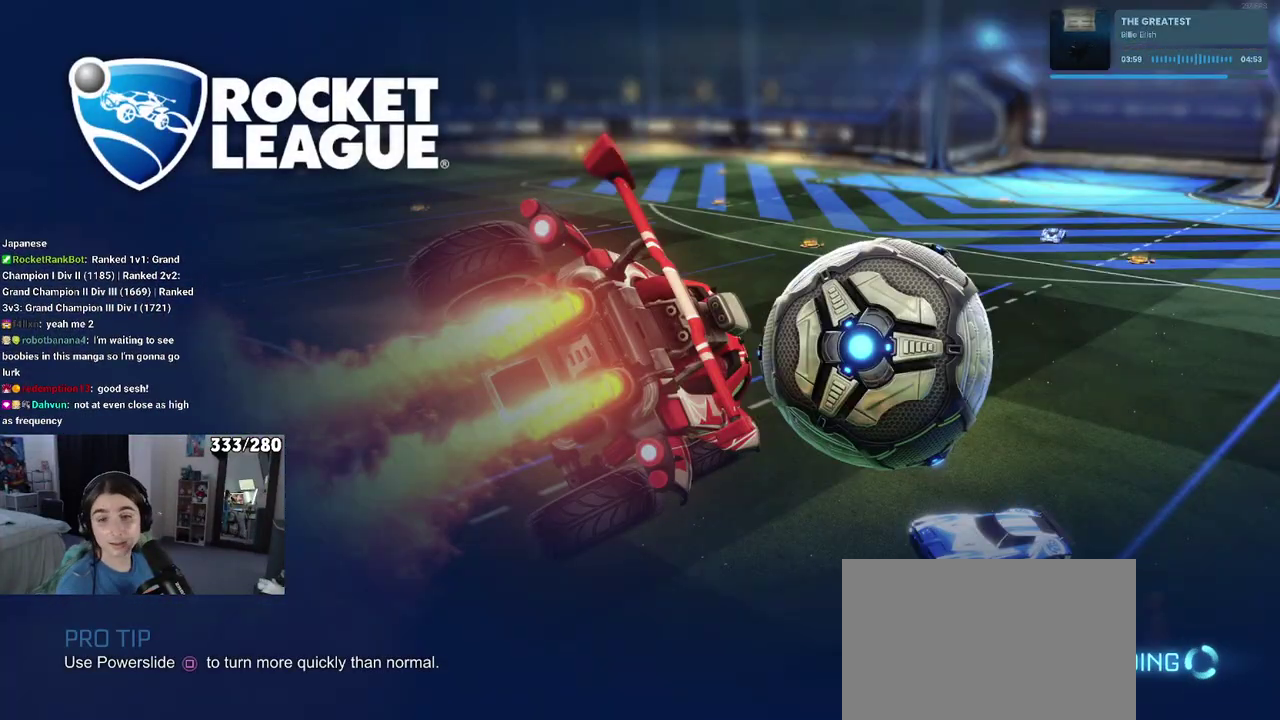
{"buttons": [], "left_stick": "center", "right_stick": "center", "events": []}
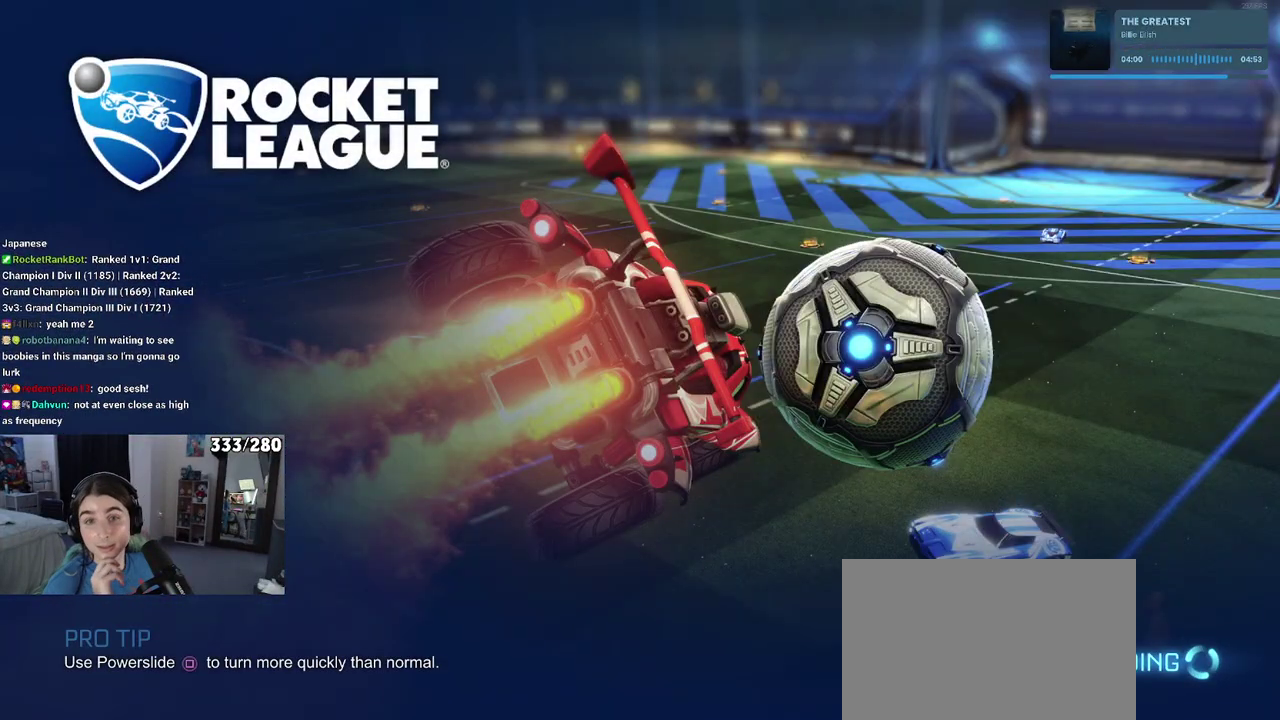
{"buttons": [], "left_stick": "center", "right_stick": "center", "events": []}
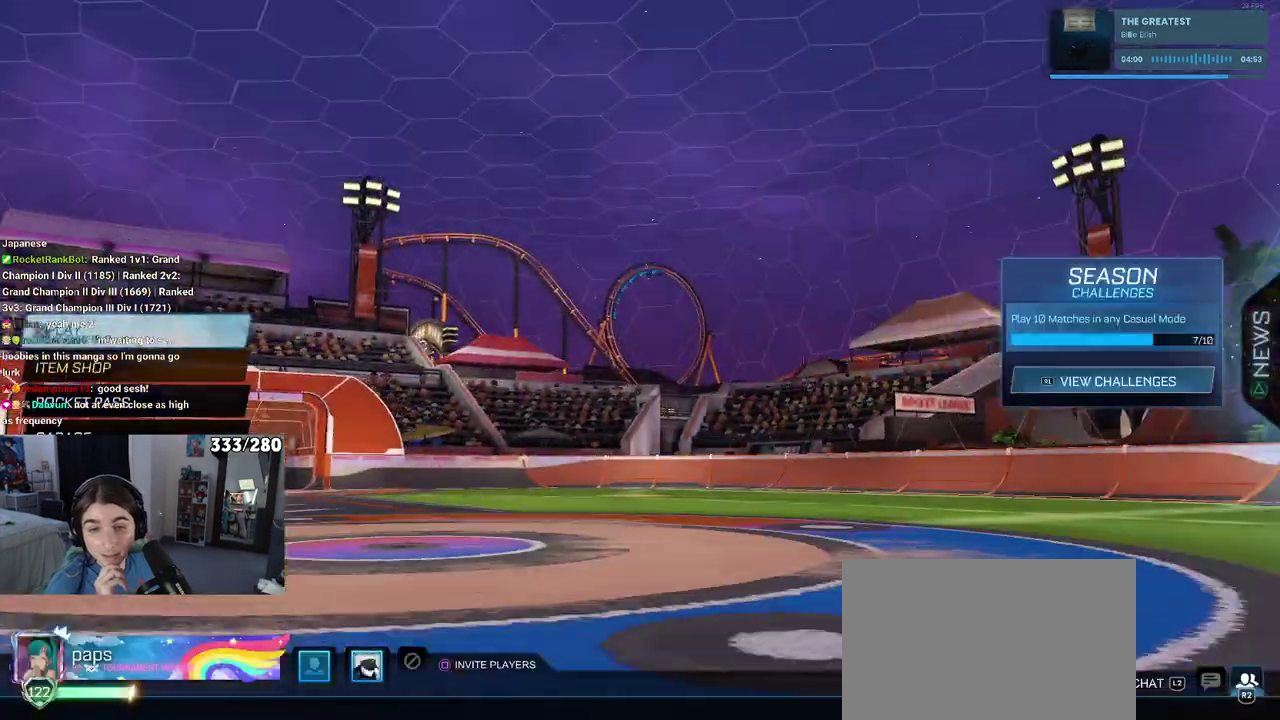
{"buttons": [], "left_stick": "center", "right_stick": "center", "events": []}